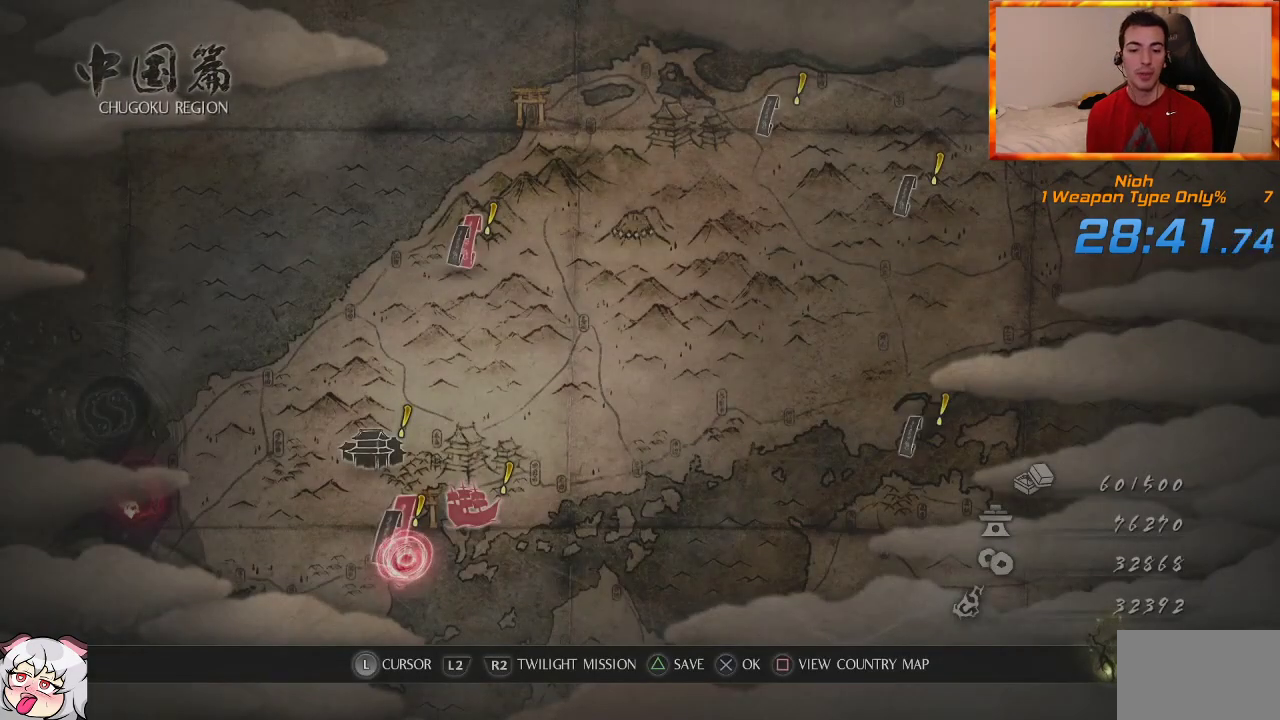
Gameplay with a controller (PlayStation layout); each line is a JSON object with the inputs held at the frame after it. "events" lists button and stick changes between this image and that frame as [ms after this image, input, new state], when the widget could be followed in between.
{"buttons": [], "left_stick": "center", "right_stick": "center", "events": [[83, "CROSS", "down"], [167, "CROSS", "up"], [367, "CROSS", "down"], [433, "CROSS", "up"]]}
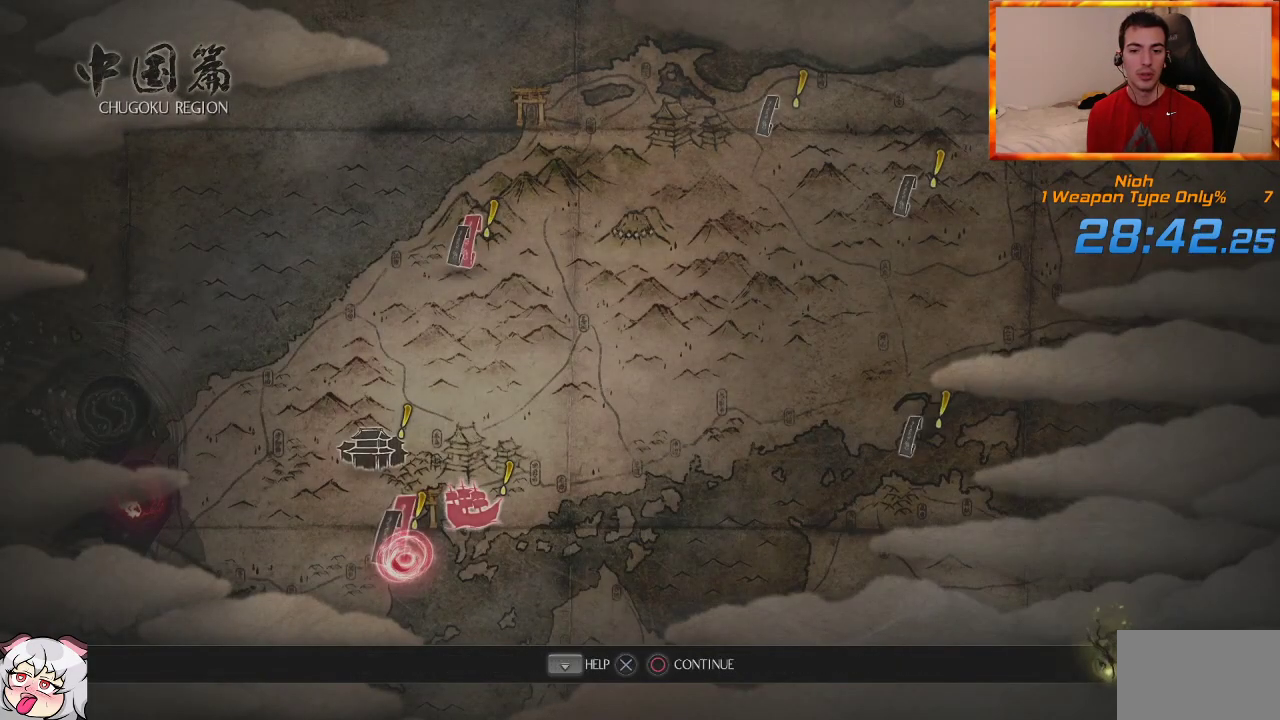
{"buttons": ["CROSS"], "left_stick": "center", "right_stick": "center", "events": [[17, "CROSS", "down"], [100, "CROSS", "up"], [167, "CROSS", "down"], [250, "CROSS", "up"], [317, "CROSS", "down"], [383, "CROSS", "up"], [433, "CROSS", "down"]]}
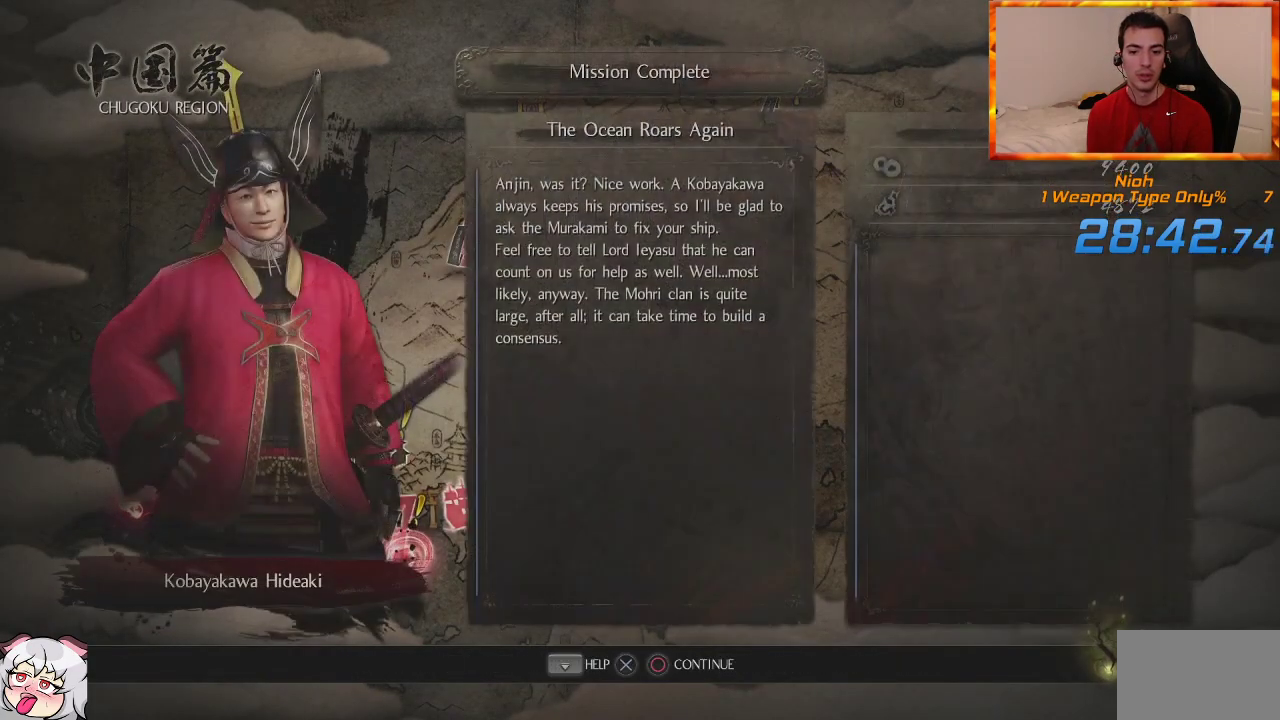
{"buttons": [], "left_stick": "center", "right_stick": "center", "events": [[33, "CROSS", "up"]]}
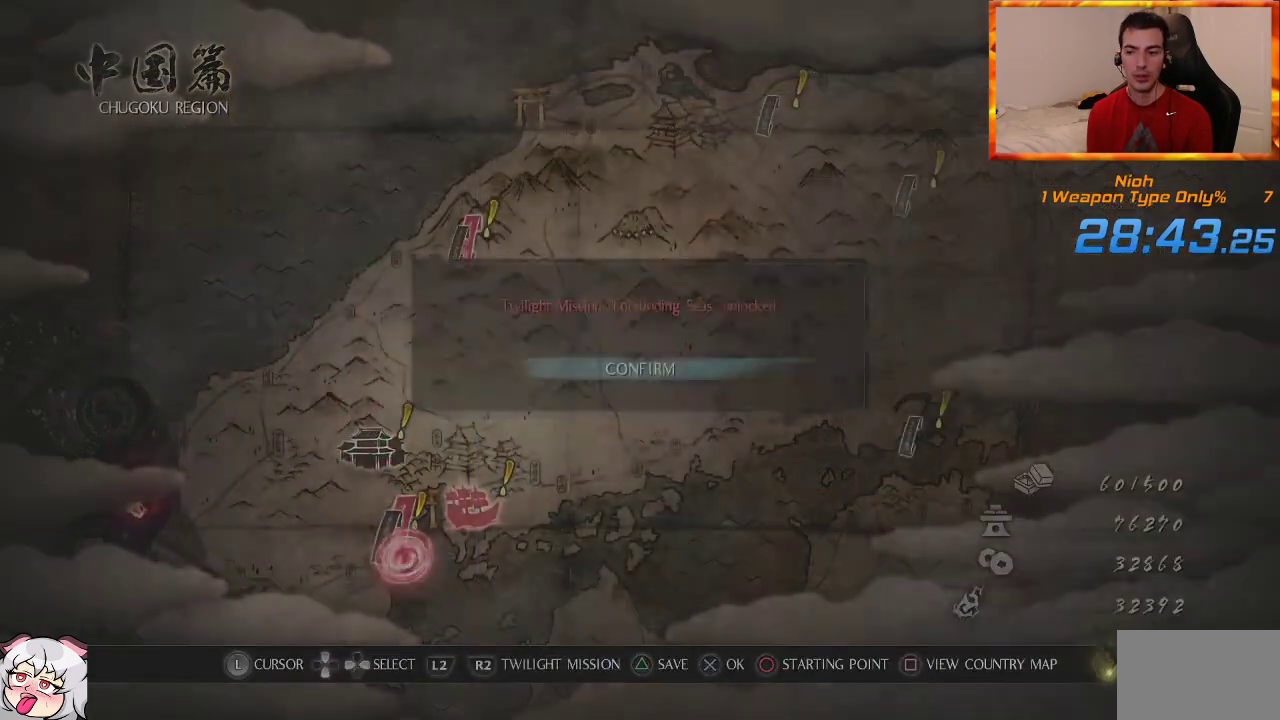
{"buttons": [], "left_stick": "center", "right_stick": "center", "events": [[67, "CROSS", "down"], [183, "CROSS", "up"], [233, "CROSS", "down"], [350, "CROSS", "up"]]}
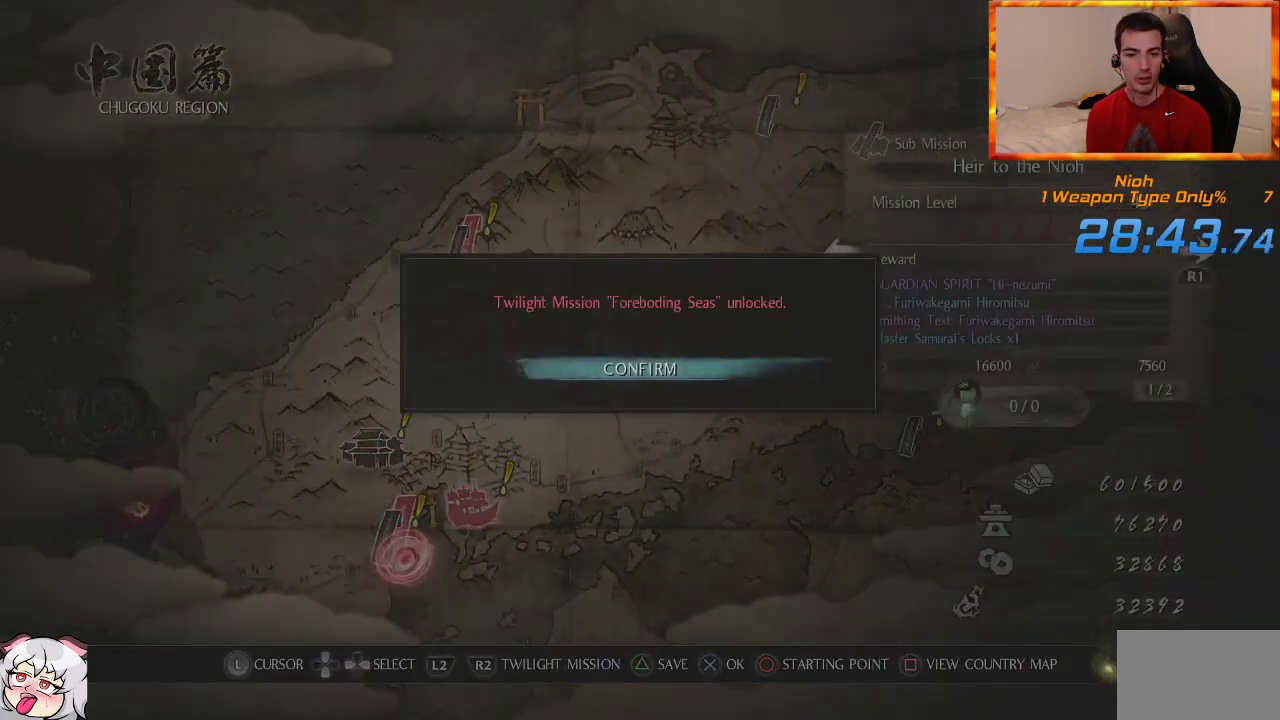
{"buttons": [], "left_stick": "center", "right_stick": "center", "events": []}
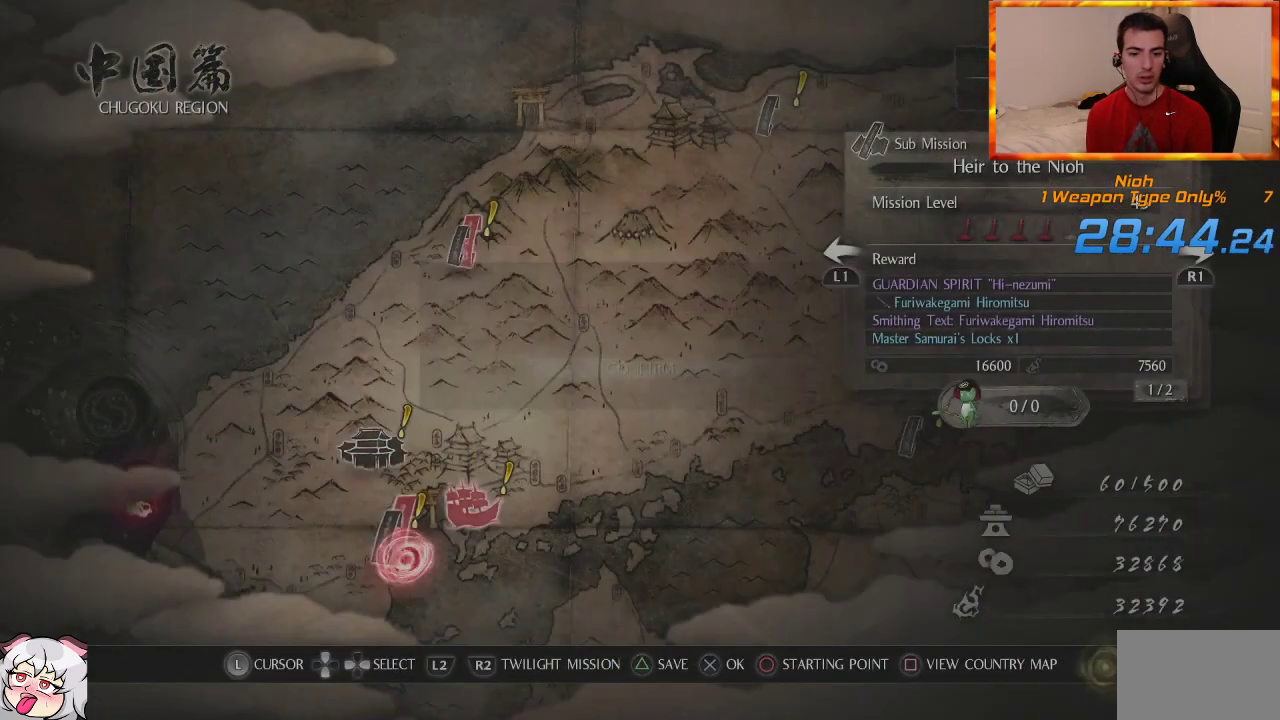
{"buttons": [], "left_stick": "up-right", "right_stick": "center", "events": [[233, "left_stick", "up-right"]]}
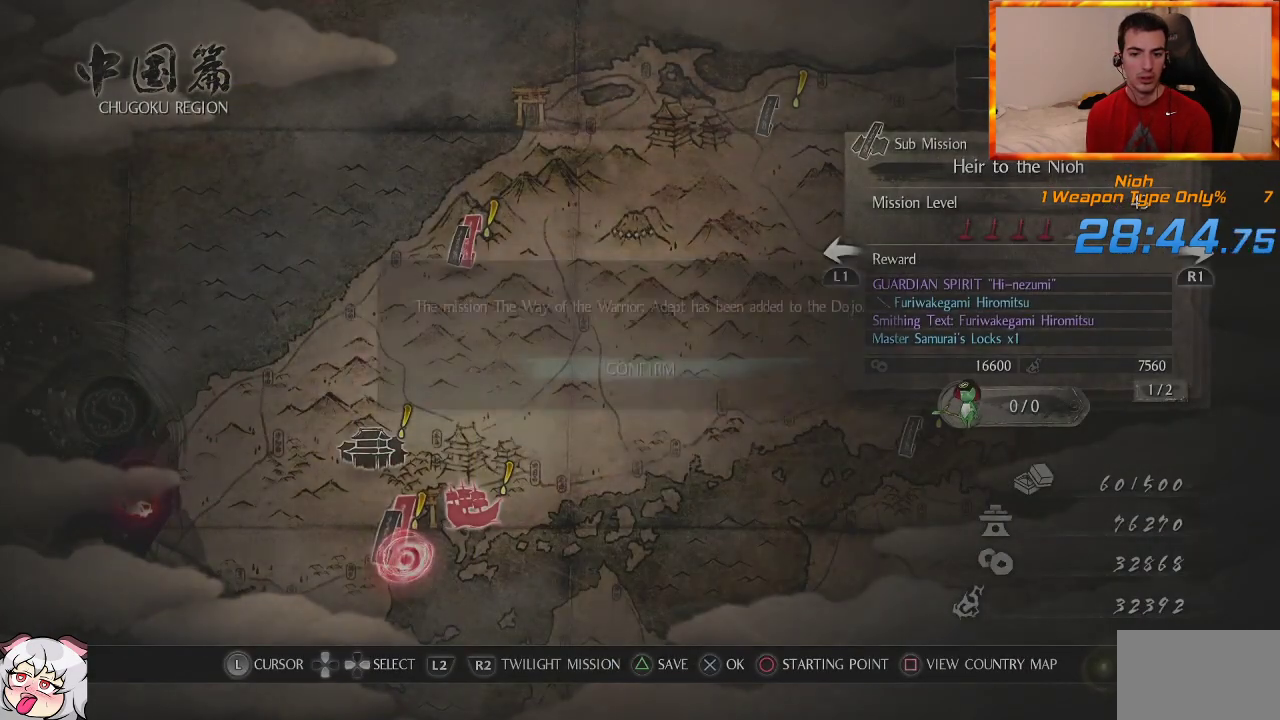
{"buttons": [], "left_stick": "center", "right_stick": "center", "events": [[17, "left_stick", "center"], [367, "CROSS", "down"], [483, "CROSS", "up"]]}
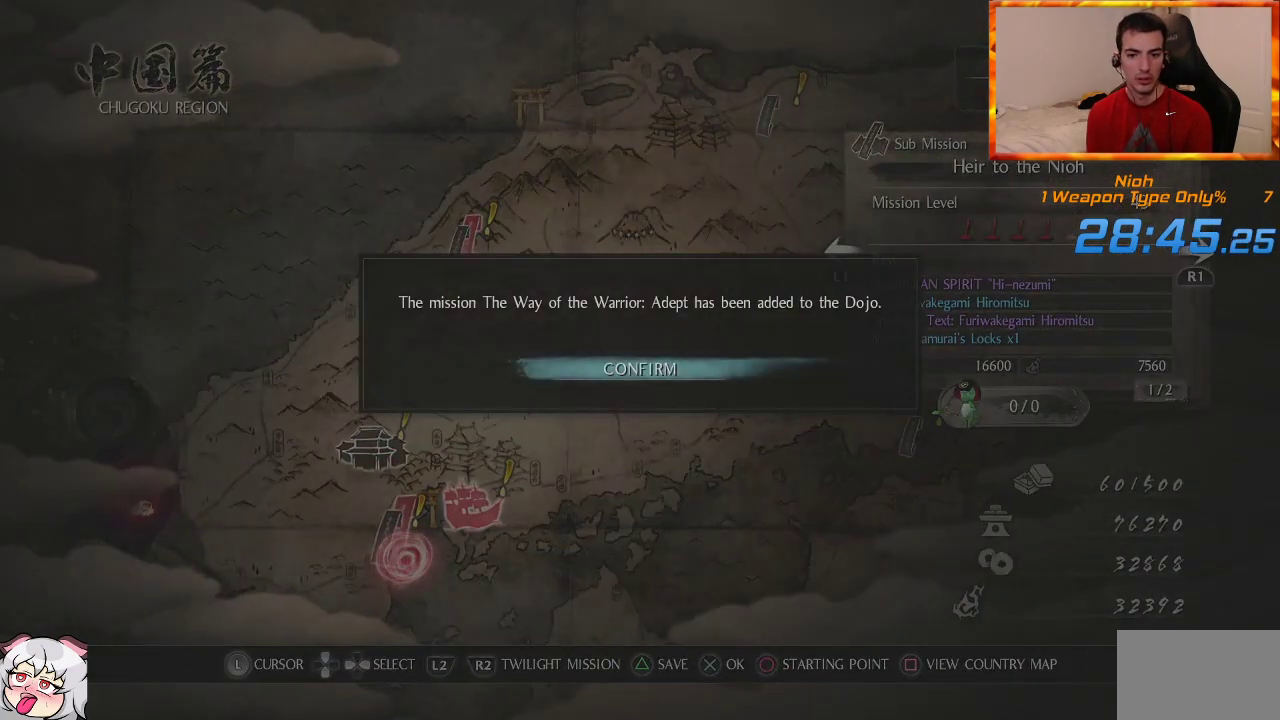
{"buttons": [], "left_stick": "center", "right_stick": "center", "events": [[33, "CROSS", "down"], [100, "CROSS", "up"]]}
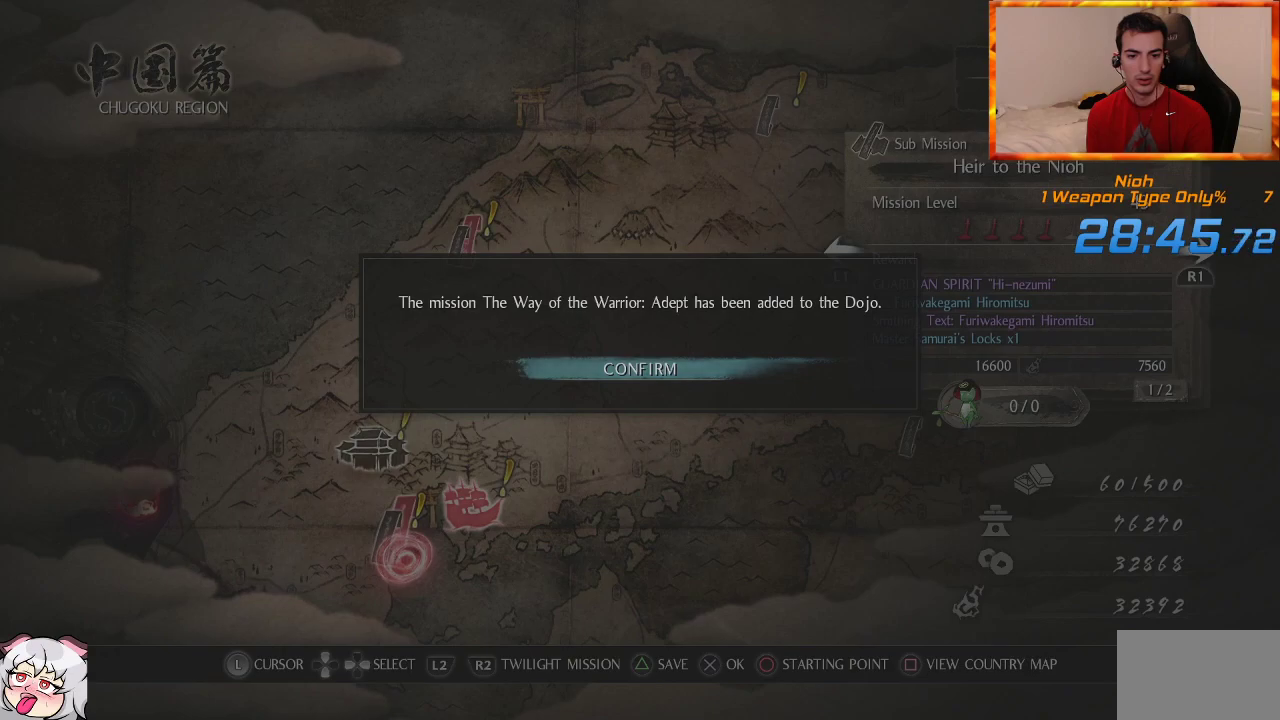
{"buttons": [], "left_stick": "up-right", "right_stick": "center", "events": [[317, "left_stick", "up-right"]]}
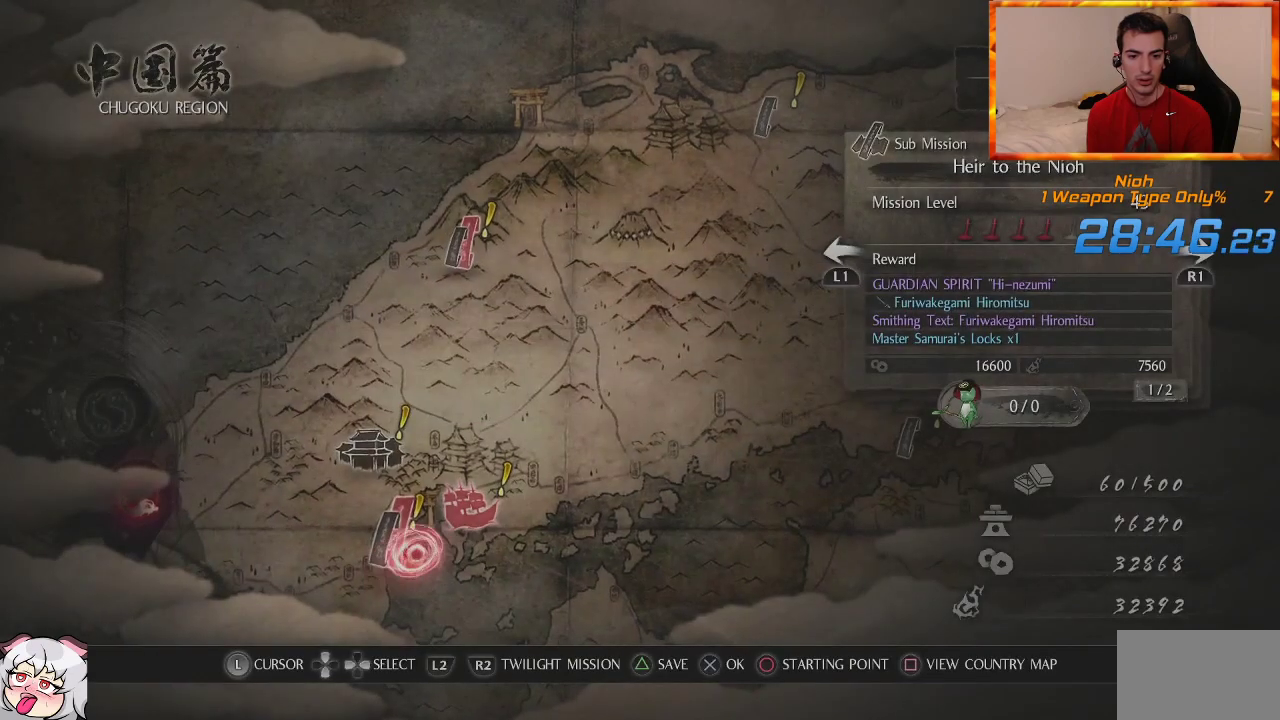
{"buttons": ["CROSS"], "left_stick": "center", "right_stick": "center", "events": [[50, "left_stick", "center"], [383, "CROSS", "down"]]}
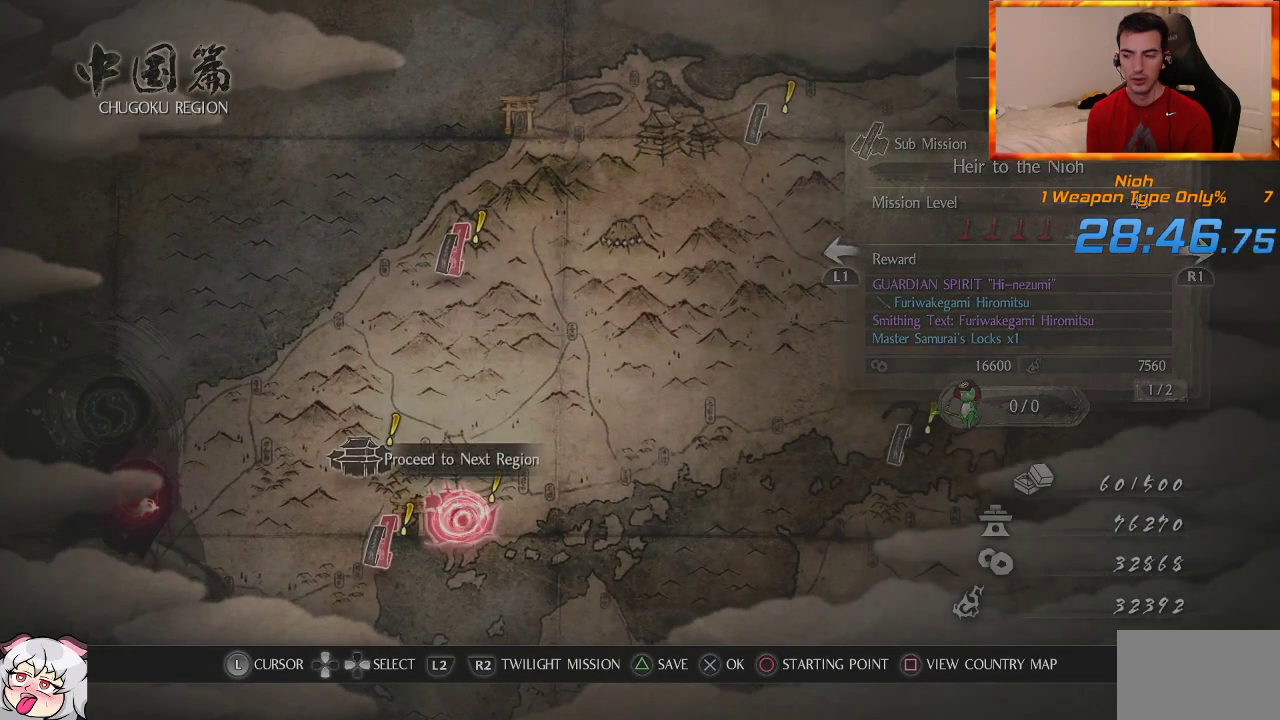
{"buttons": [], "left_stick": "center", "right_stick": "center", "events": [[67, "CROSS", "up"]]}